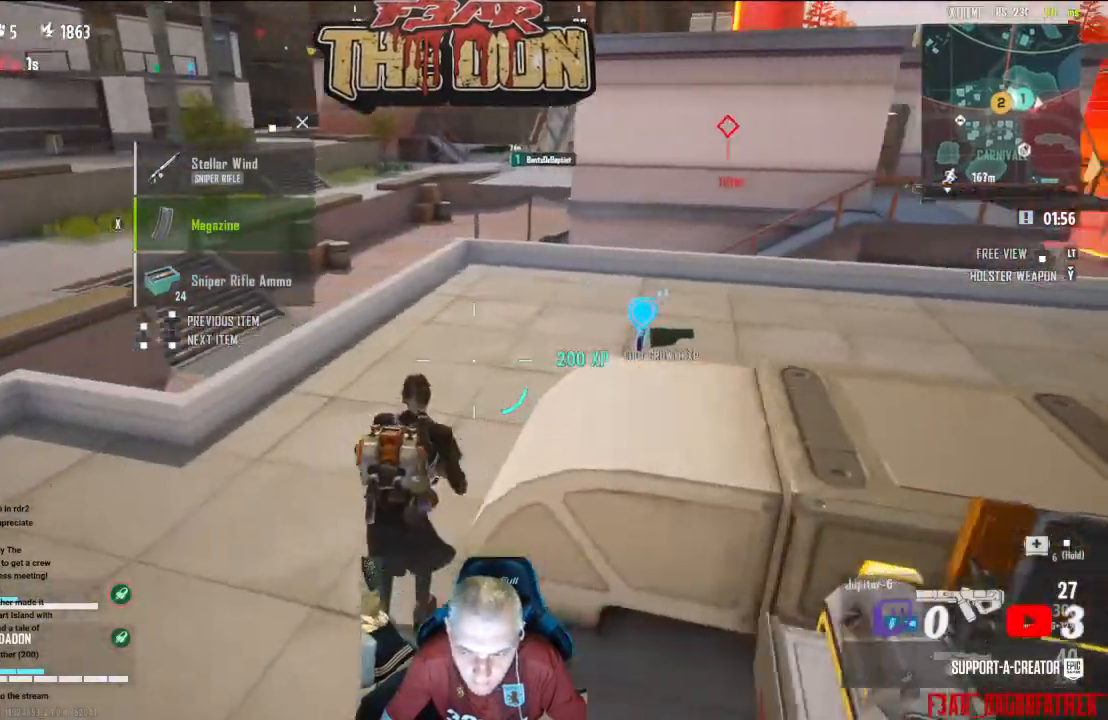
Gameplay with a controller (Xbox layout); each line is a JSON object with the inputs held at the frame after it. "events" lists button and stick changes between this image and that frame as [ms after this image, input, new state], when the widget could be followed in between.
{"buttons": [], "left_stick": "up", "right_stick": "right", "events": []}
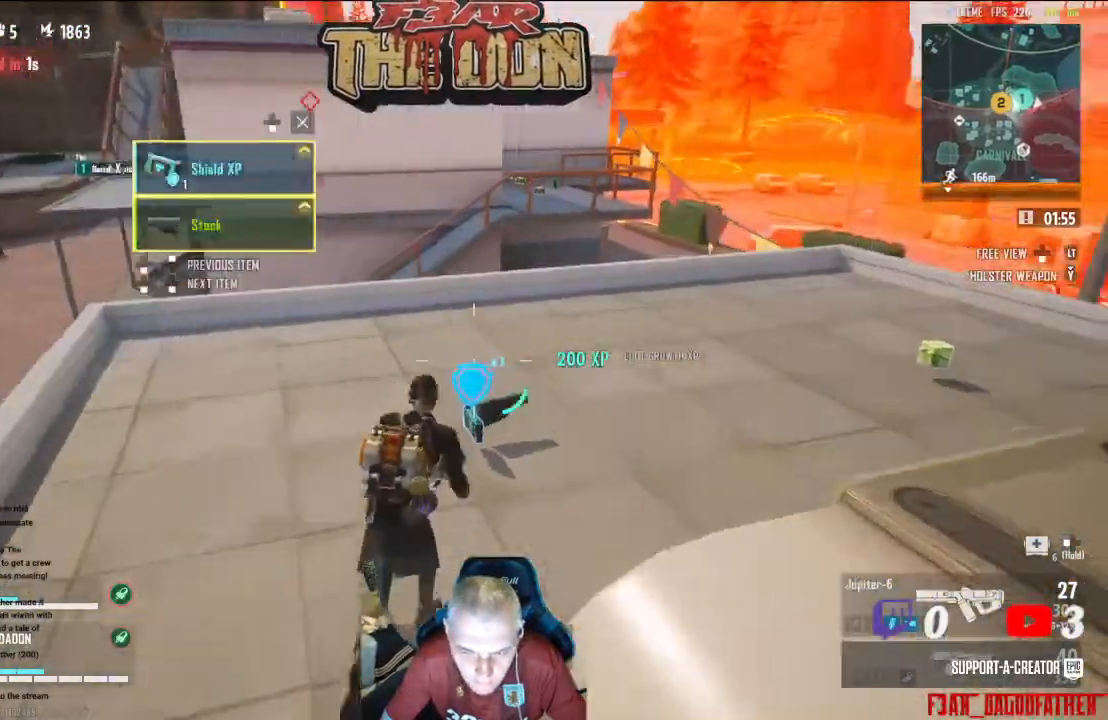
{"buttons": [], "left_stick": "up", "right_stick": "left", "events": [[67, "right_stick", "center"], [300, "right_stick", "left"]]}
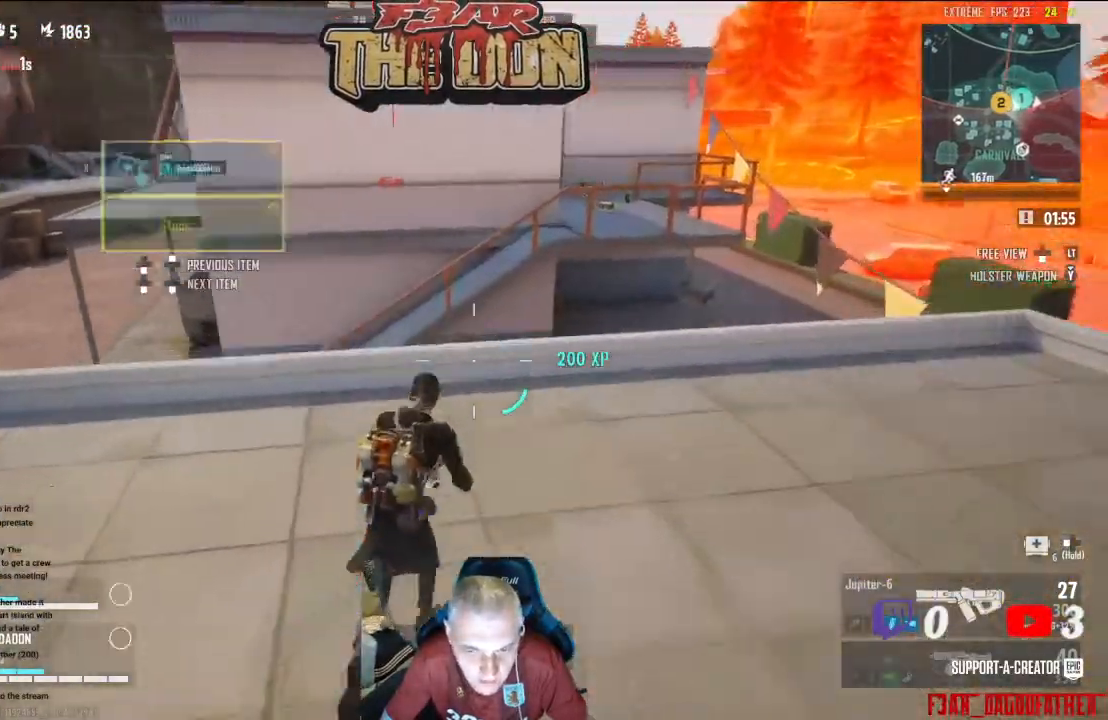
{"buttons": [], "left_stick": "up-left", "right_stick": "down-right", "events": [[33, "right_stick", "center"], [67, "A", "down"], [200, "right_stick", "down-right"], [233, "A", "up"], [267, "left_stick", "up-left"]]}
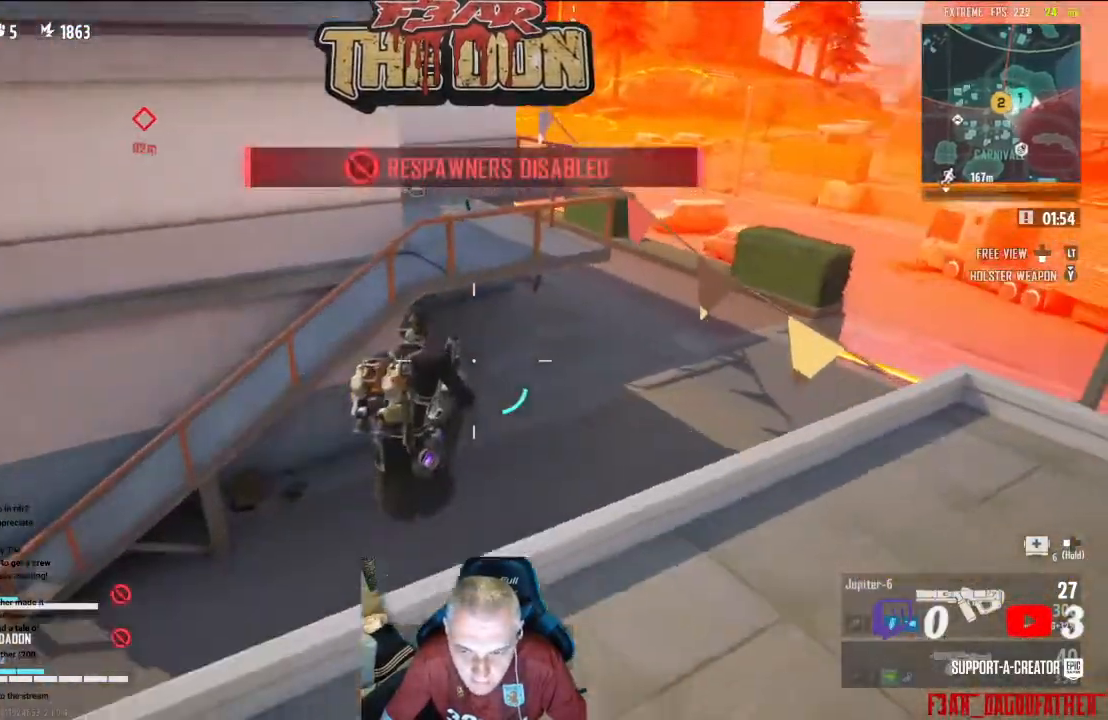
{"buttons": [], "left_stick": "center", "right_stick": "right", "events": [[233, "right_stick", "right"], [300, "left_stick", "center"]]}
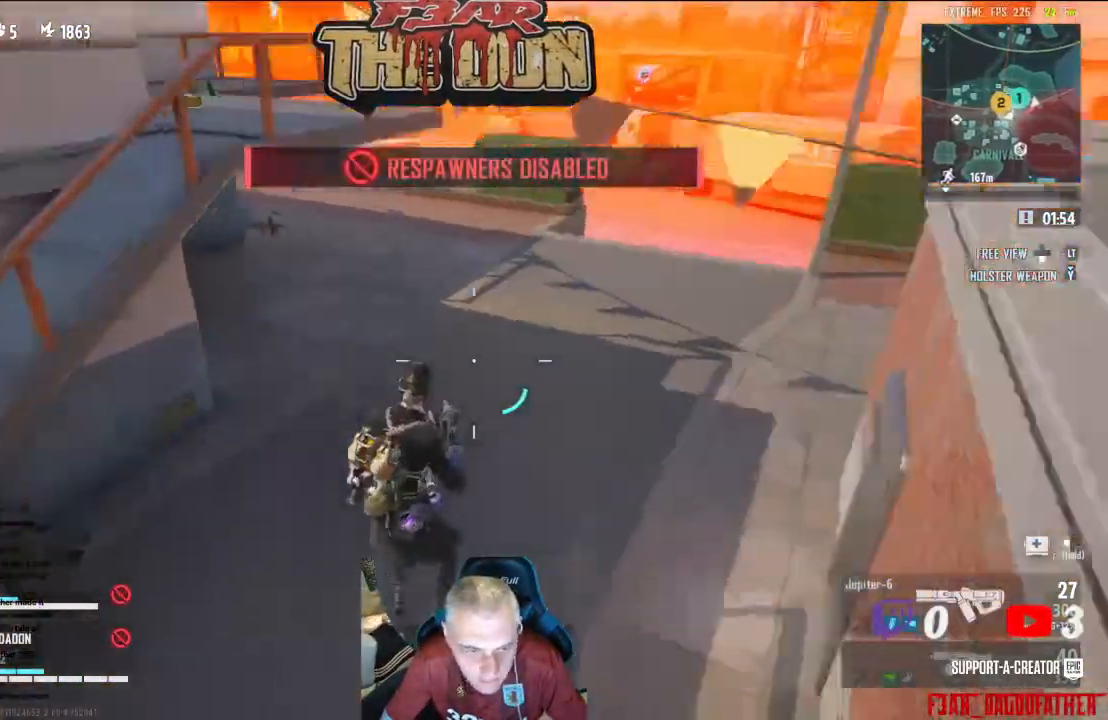
{"buttons": ["L3"], "left_stick": "up", "right_stick": "up-right", "events": [[33, "left_stick", "up-right"], [133, "left_stick", "up"], [400, "L3", "down"], [400, "right_stick", "up-right"]]}
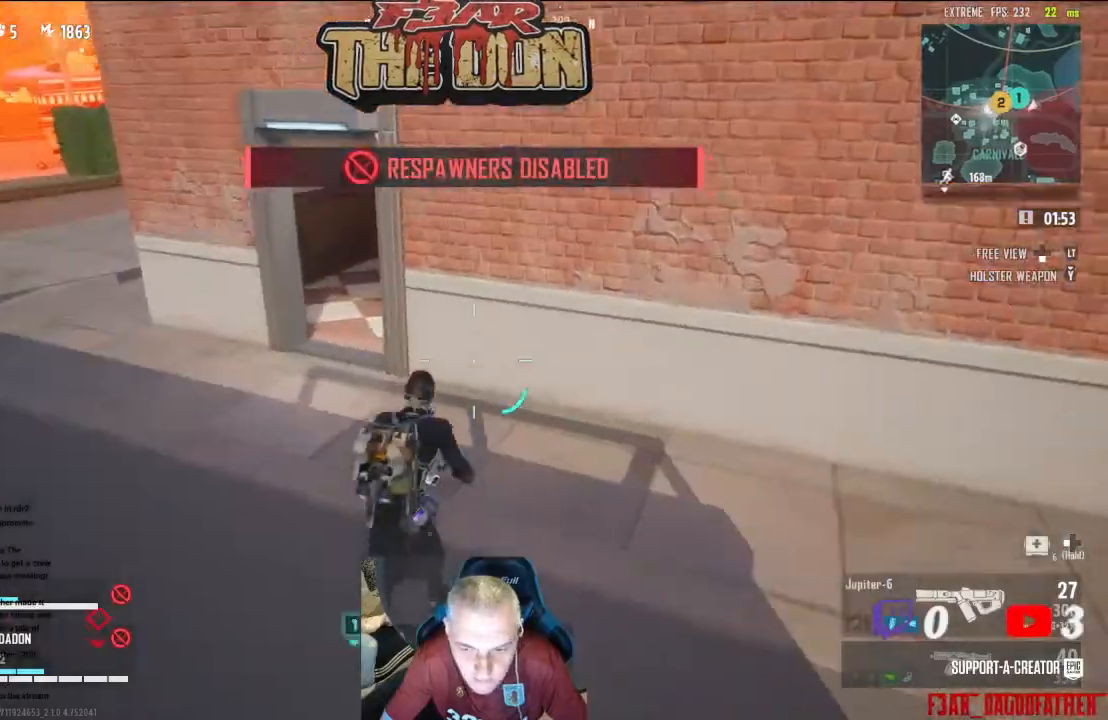
{"buttons": [], "left_stick": "up", "right_stick": "right", "events": [[100, "L3", "up"], [100, "right_stick", "left"], [167, "left_stick", "up-left"], [267, "right_stick", "center"], [400, "right_stick", "right"], [433, "left_stick", "up"]]}
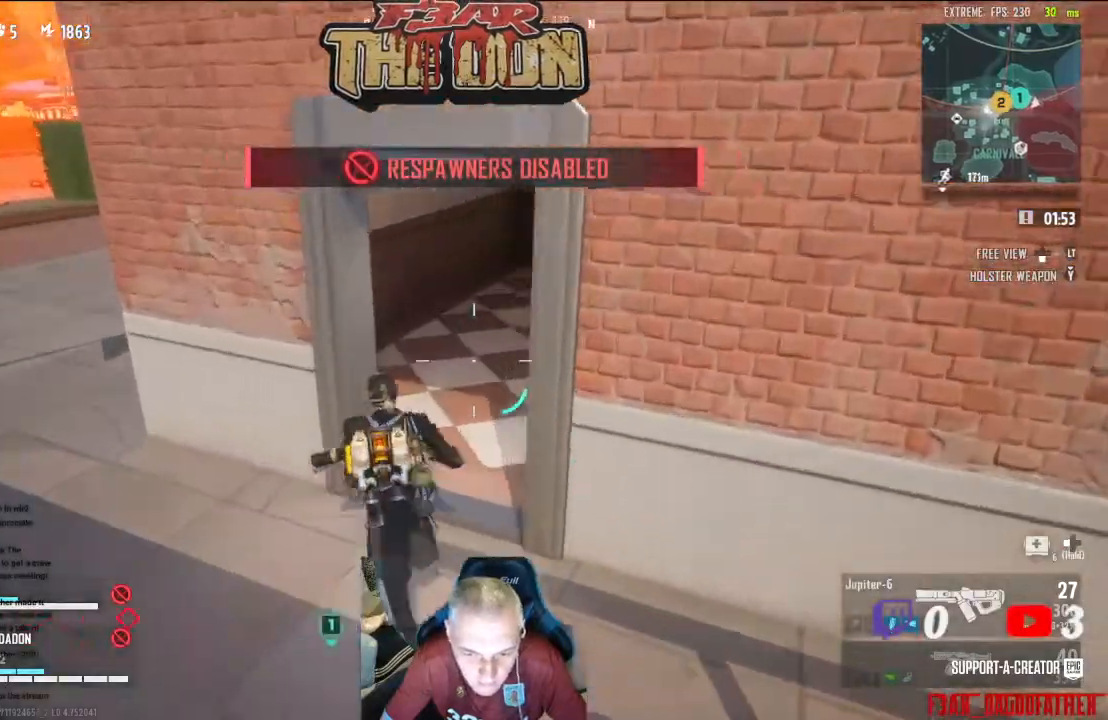
{"buttons": [], "left_stick": "up", "right_stick": "right", "events": []}
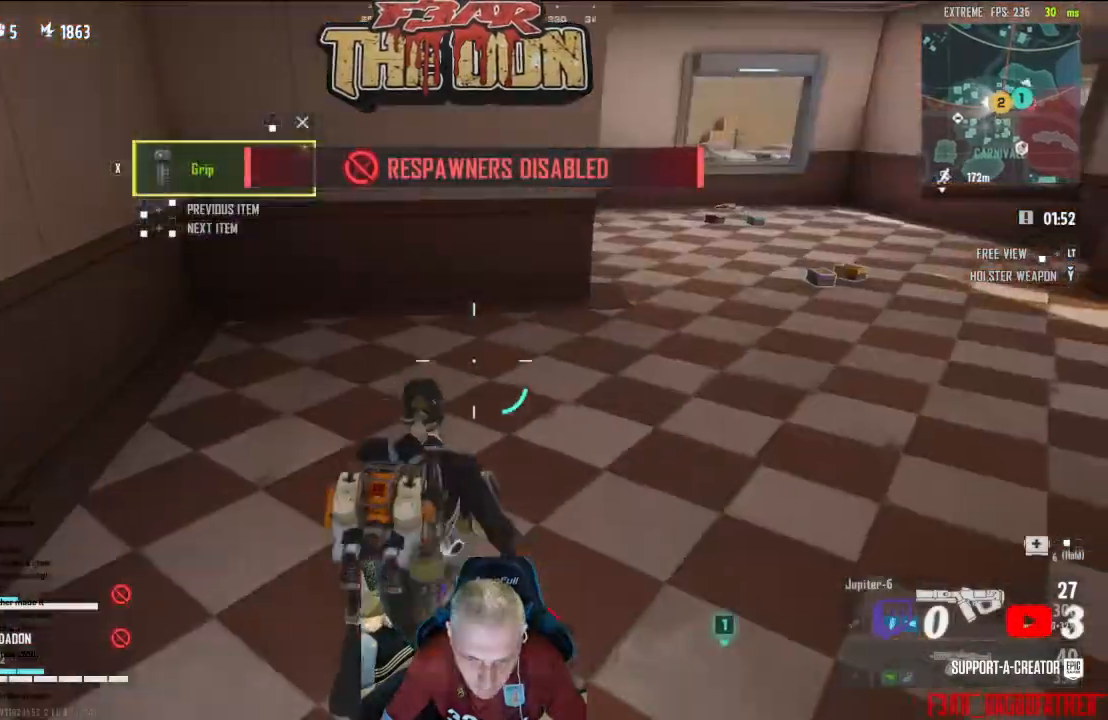
{"buttons": [], "left_stick": "center", "right_stick": "right", "events": [[367, "left_stick", "center"]]}
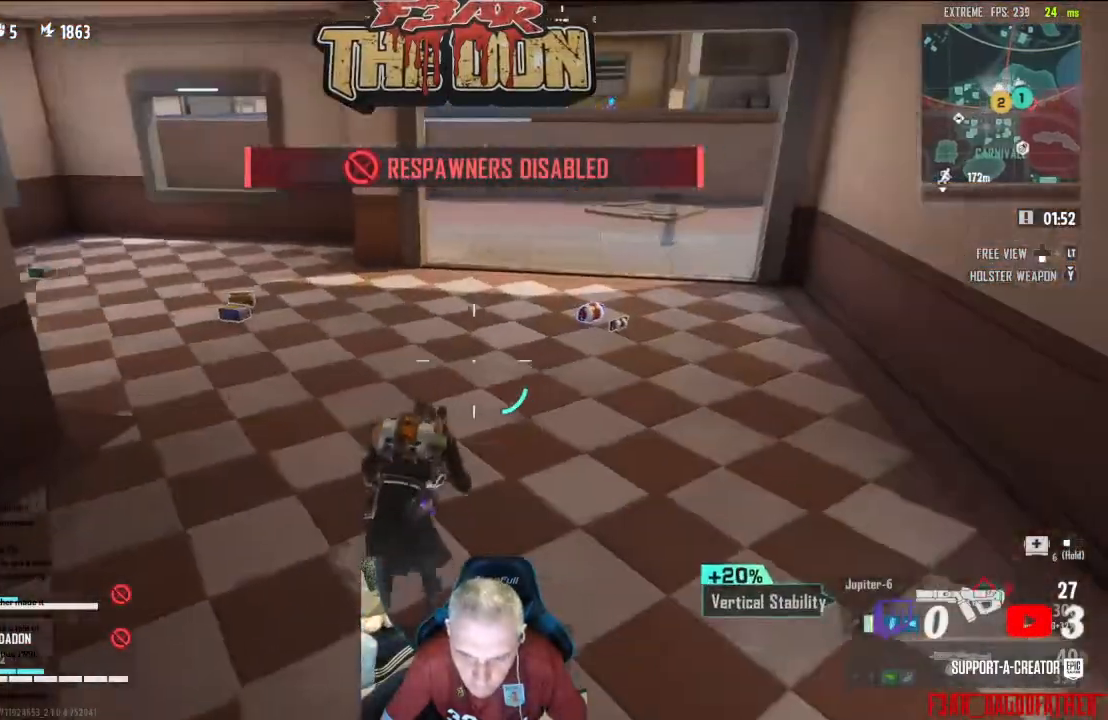
{"buttons": [], "left_stick": "up-right", "right_stick": "right", "events": [[200, "left_stick", "up-right"]]}
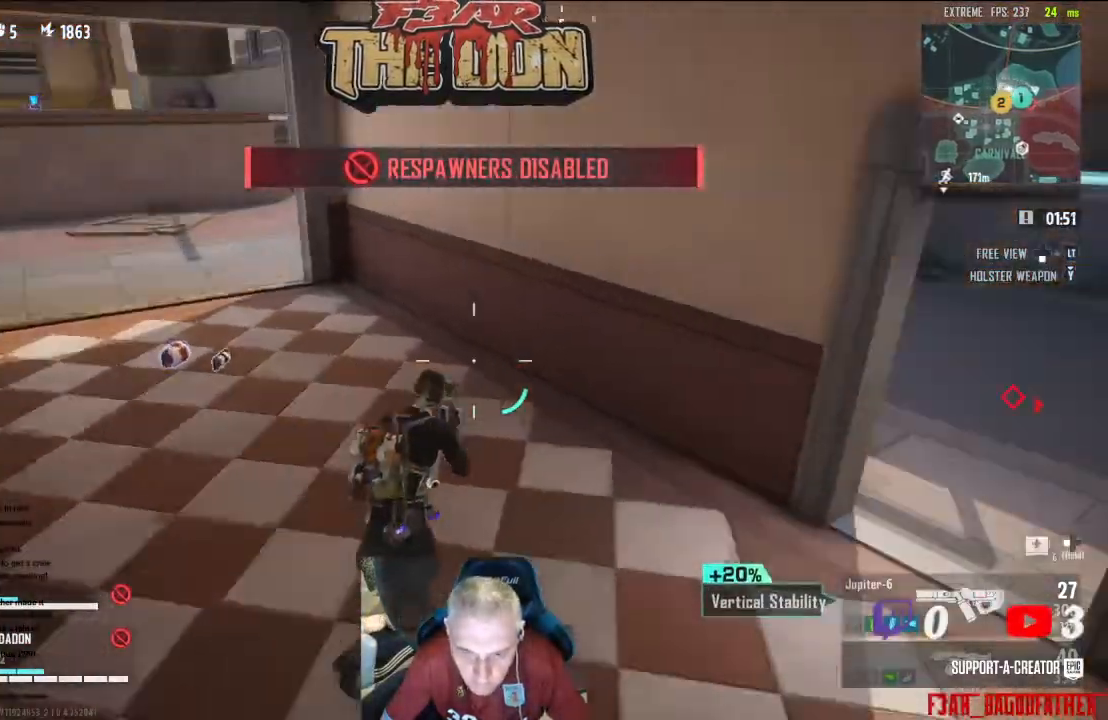
{"buttons": [], "left_stick": "up", "right_stick": "up-left", "events": [[100, "L3", "down"], [233, "L3", "up"], [300, "right_stick", "center"], [367, "right_stick", "up"], [400, "left_stick", "up"], [500, "right_stick", "up-left"]]}
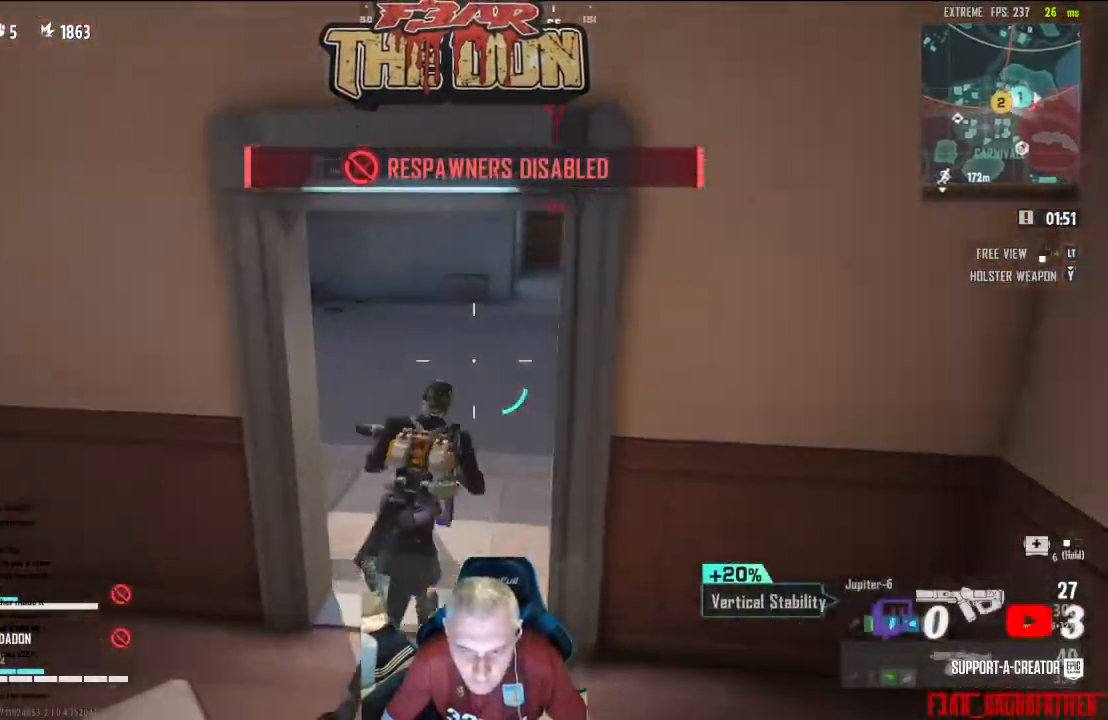
{"buttons": [], "left_stick": "up", "right_stick": "up-left", "events": [[200, "L3", "down"], [367, "L3", "up"]]}
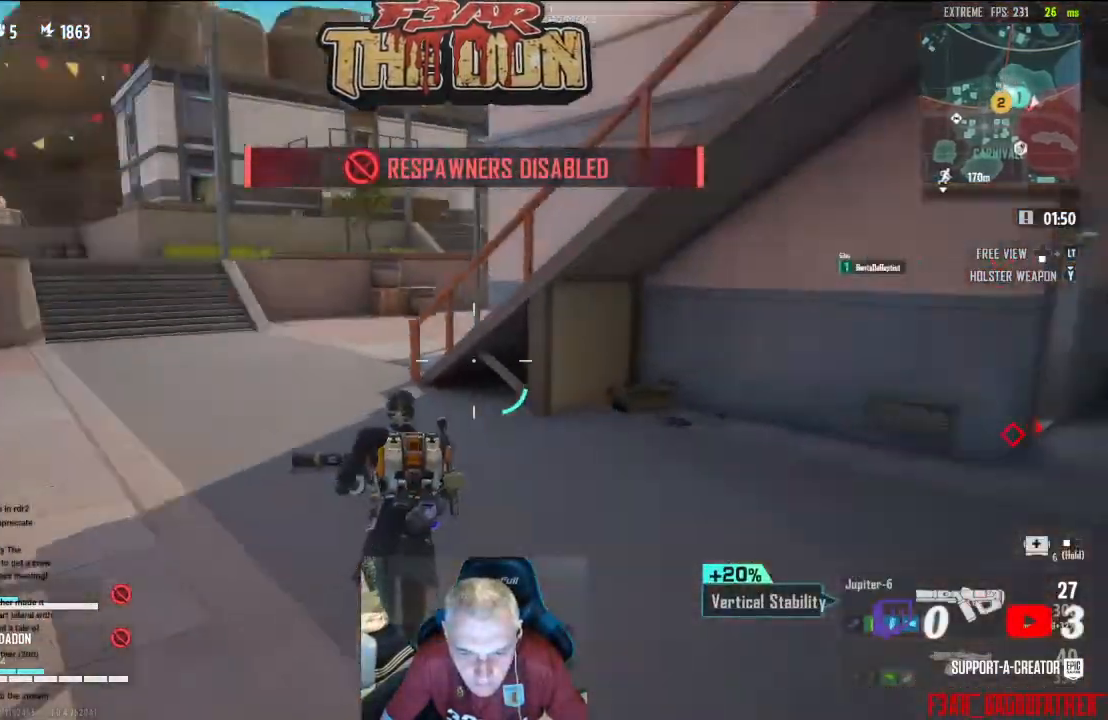
{"buttons": [], "left_stick": "up", "right_stick": "center", "events": [[200, "right_stick", "center"]]}
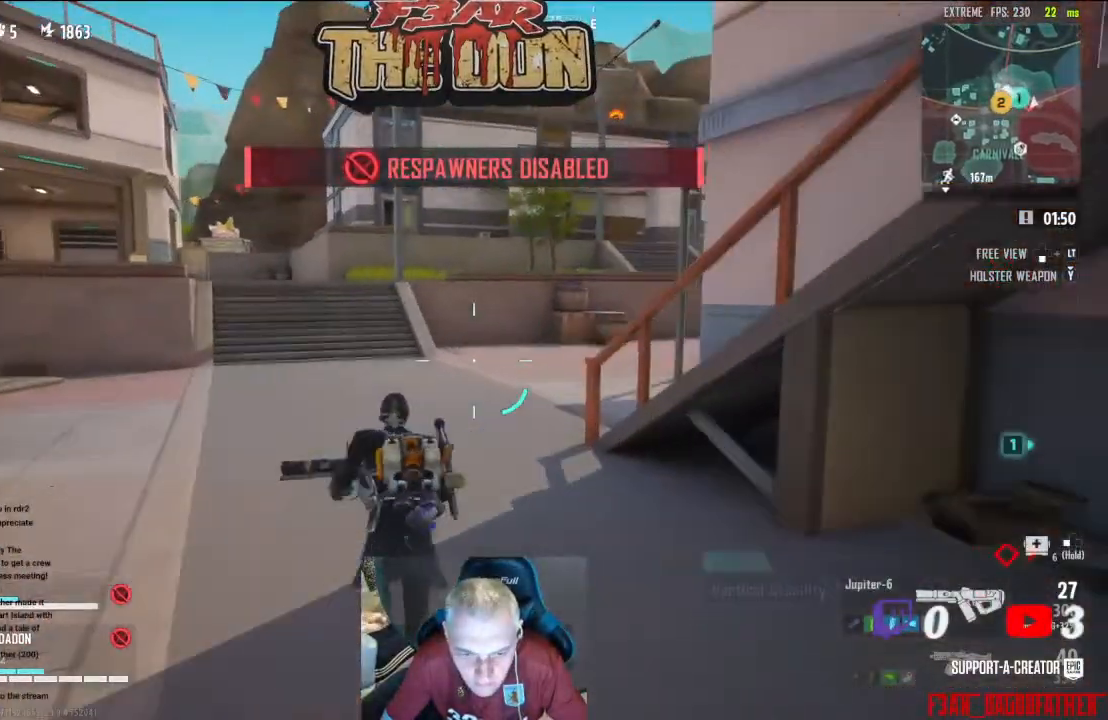
{"buttons": [], "left_stick": "up", "right_stick": "center", "events": [[200, "right_stick", "right"], [467, "right_stick", "center"]]}
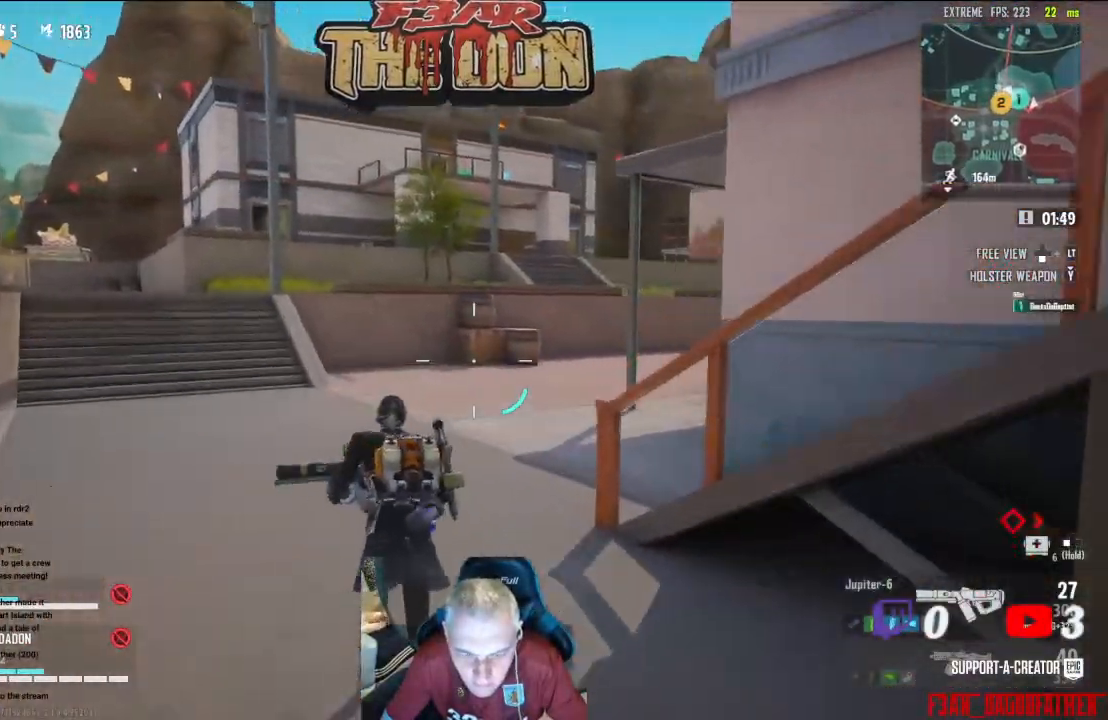
{"buttons": [], "left_stick": "up", "right_stick": "right", "events": [[100, "right_stick", "right"]]}
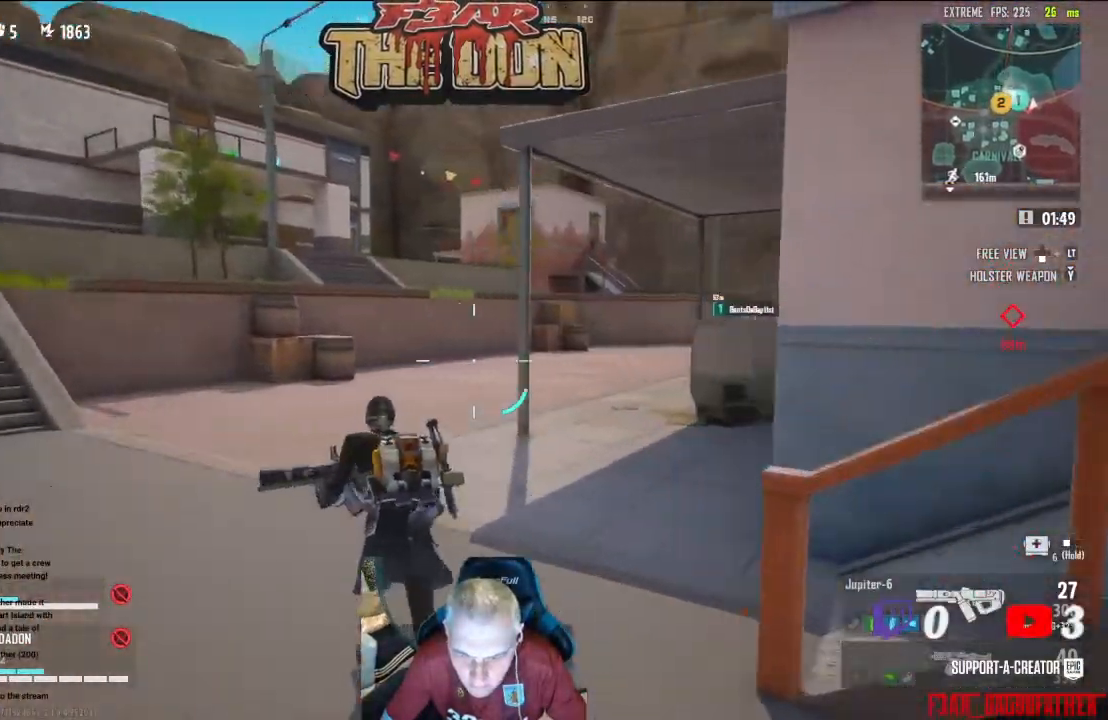
{"buttons": [], "left_stick": "up", "right_stick": "right", "events": []}
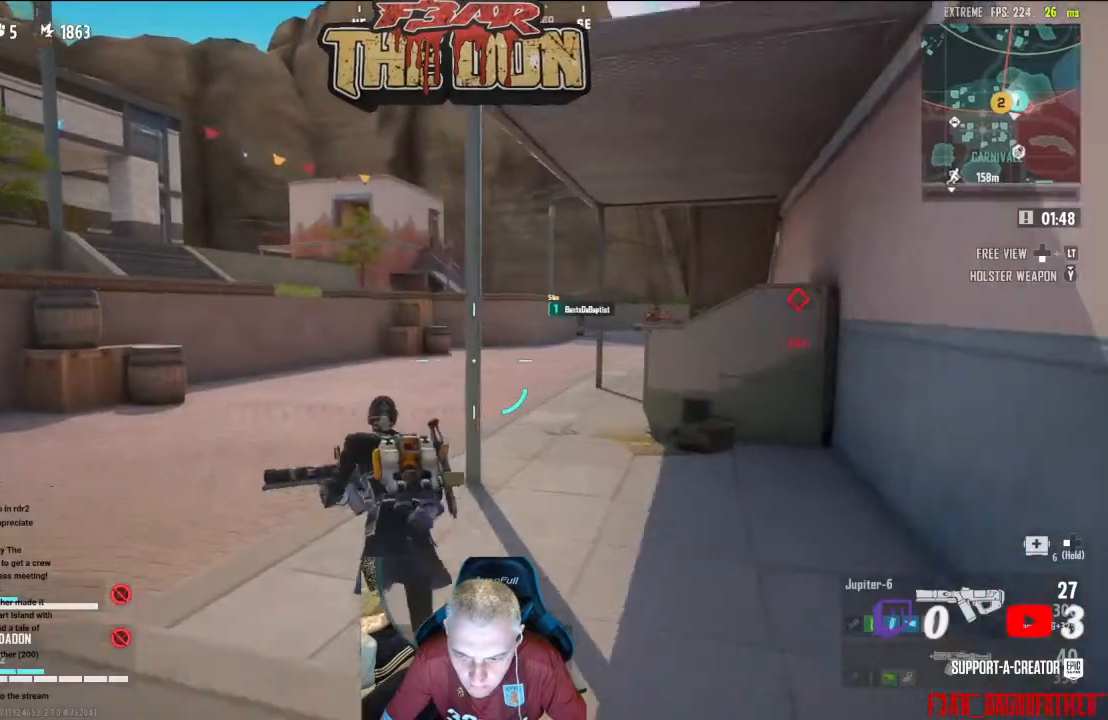
{"buttons": [], "left_stick": "up", "right_stick": "right", "events": []}
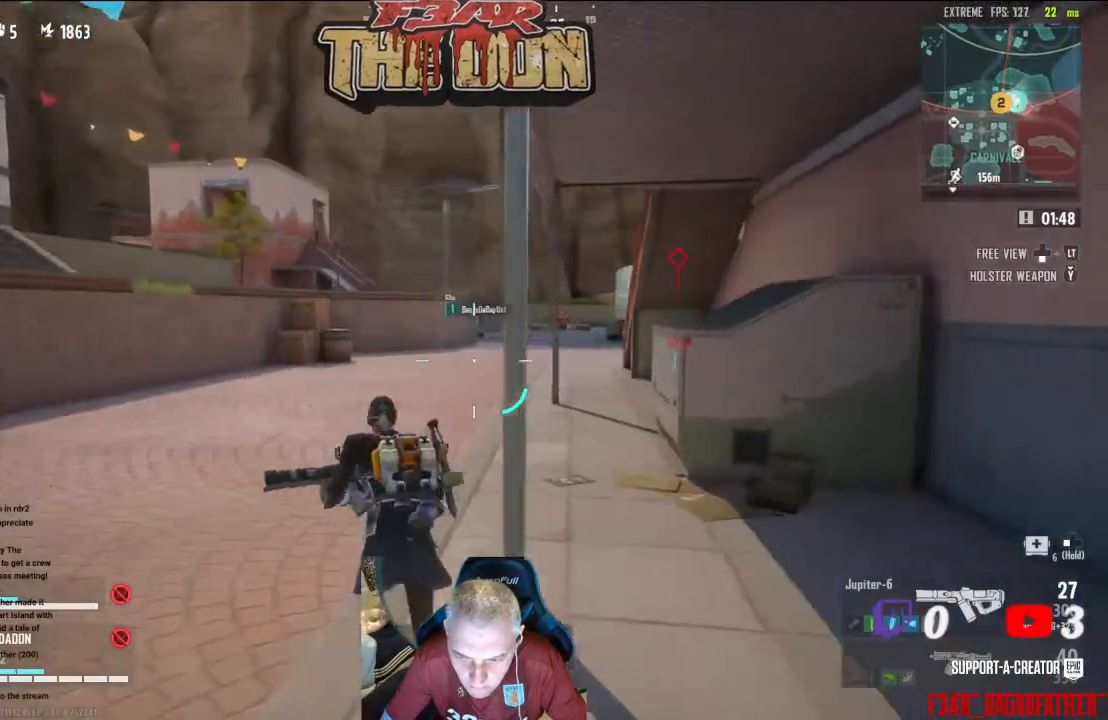
{"buttons": [], "left_stick": "up", "right_stick": "center", "events": [[400, "right_stick", "center"]]}
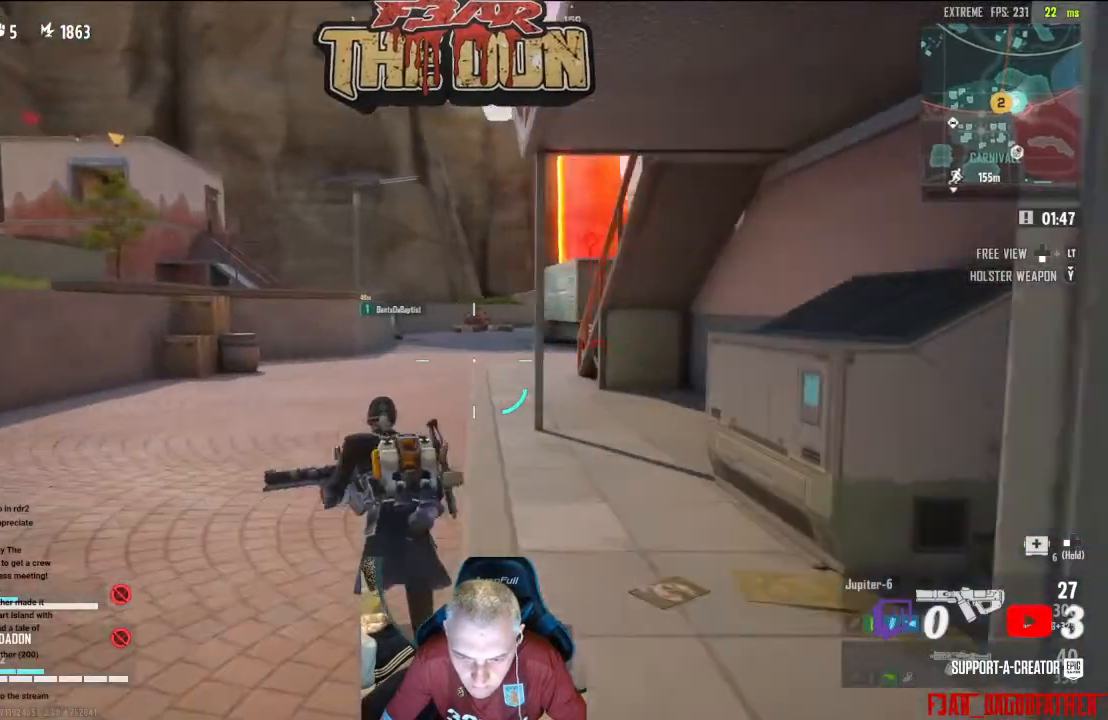
{"buttons": [], "left_stick": "up", "right_stick": "center", "events": []}
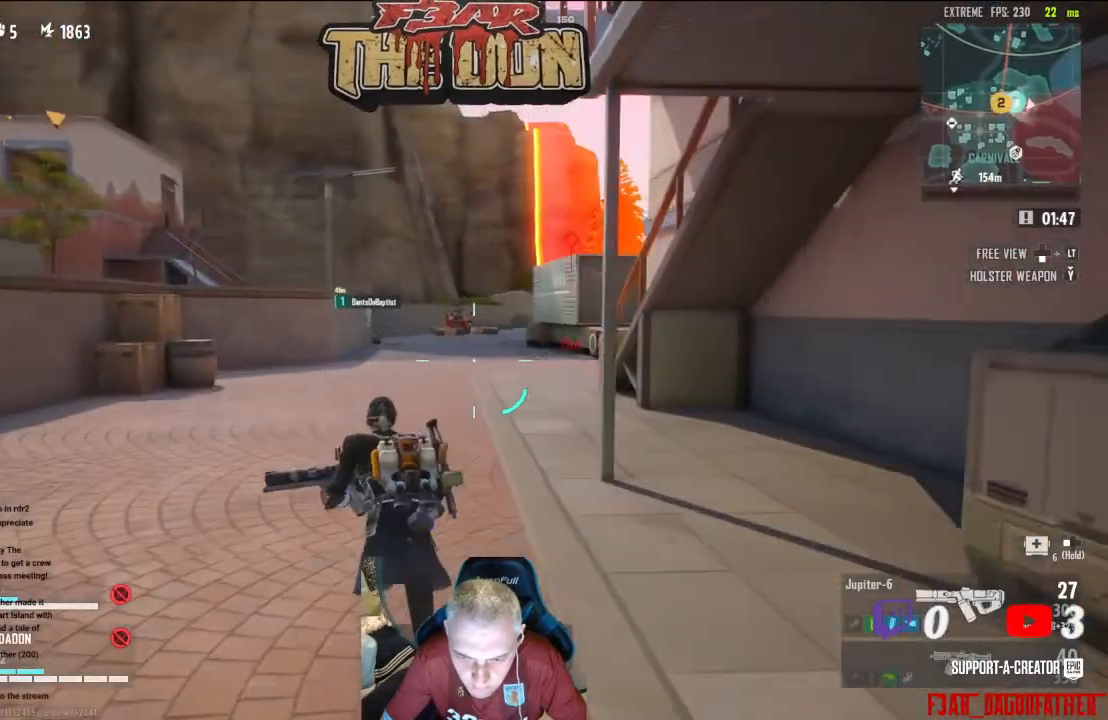
{"buttons": [], "left_stick": "up", "right_stick": "center", "events": []}
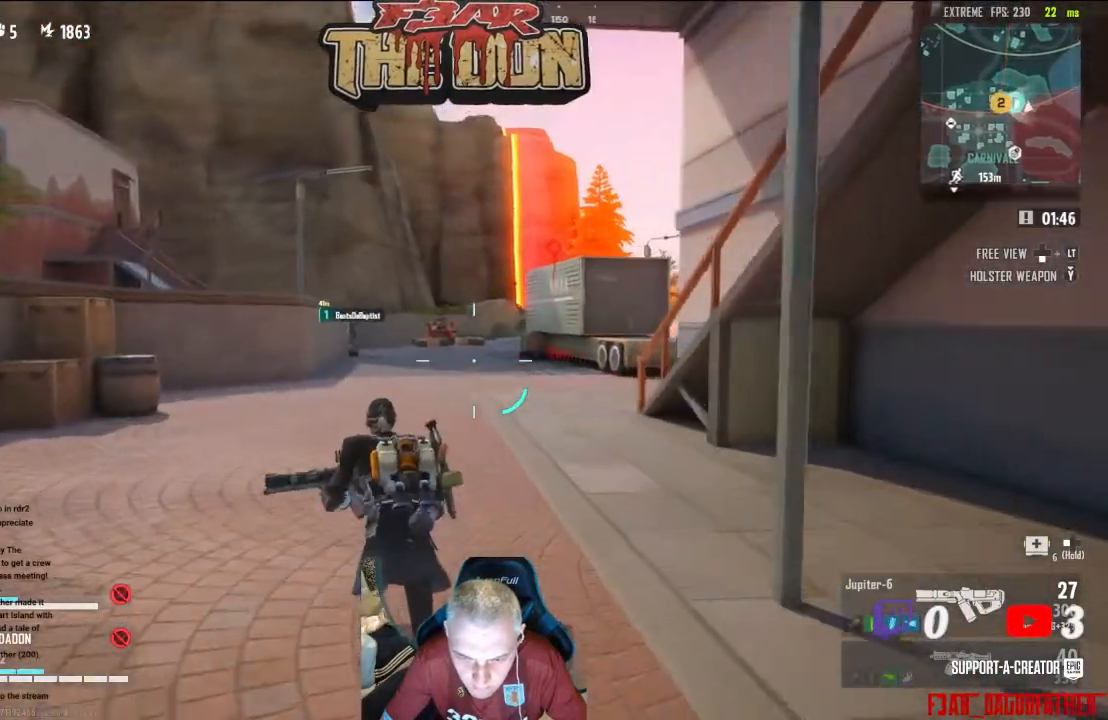
{"buttons": [], "left_stick": "up", "right_stick": "center", "events": []}
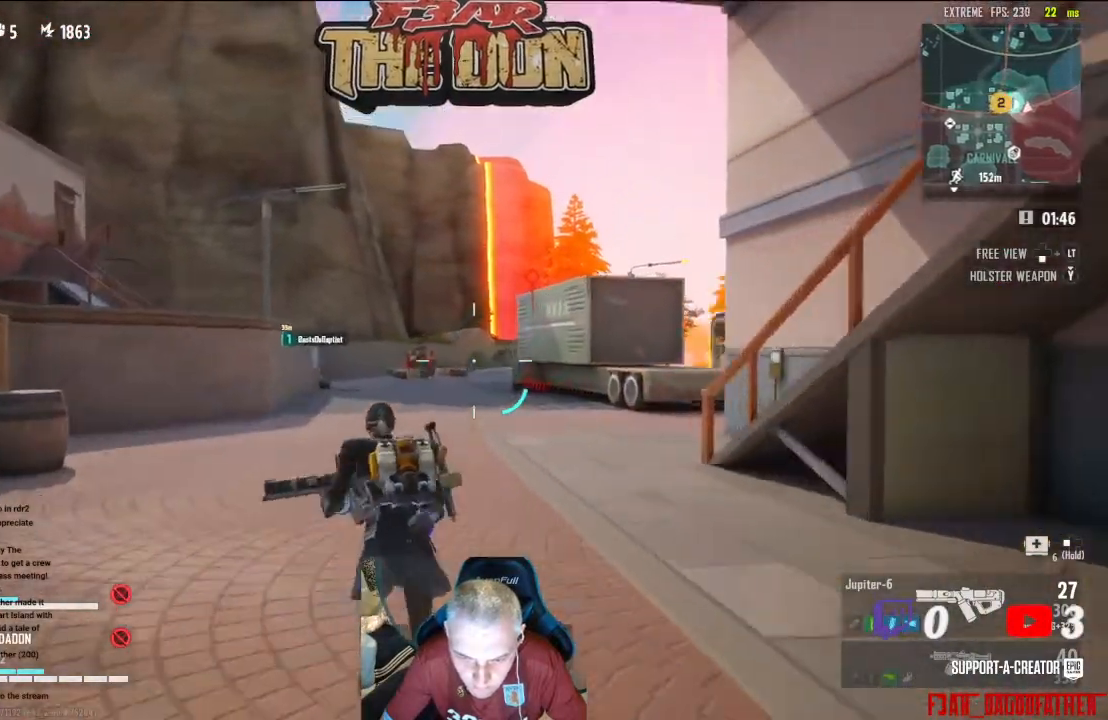
{"buttons": [], "left_stick": "up", "right_stick": "center", "events": []}
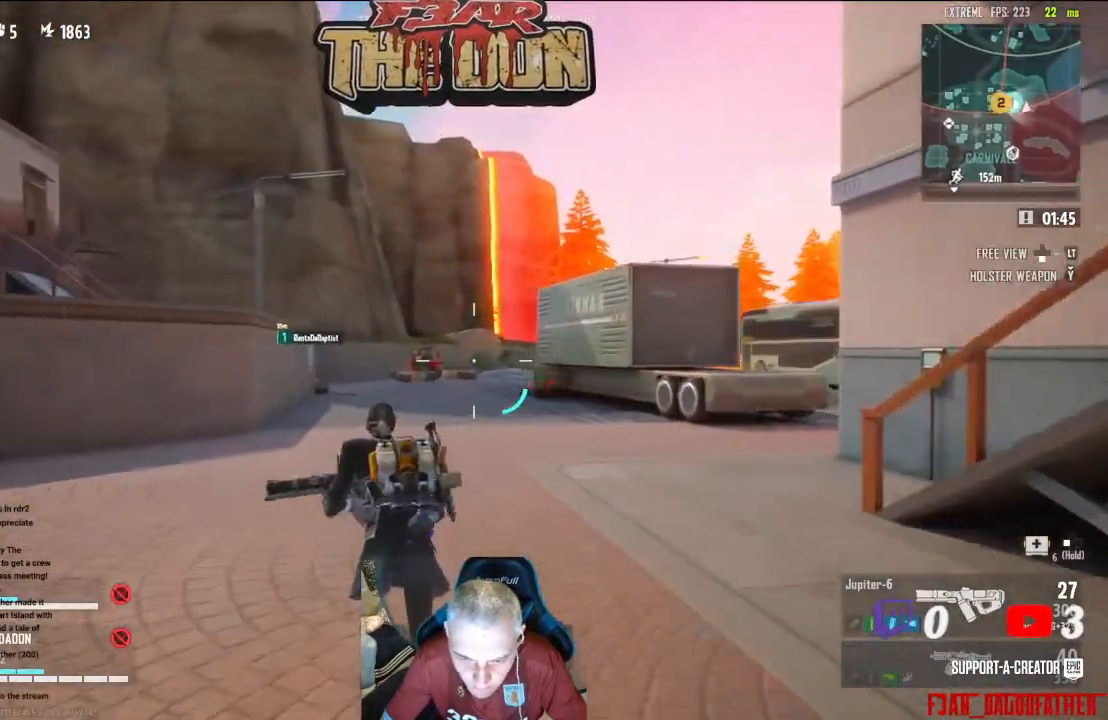
{"buttons": [], "left_stick": "up", "right_stick": "center", "events": []}
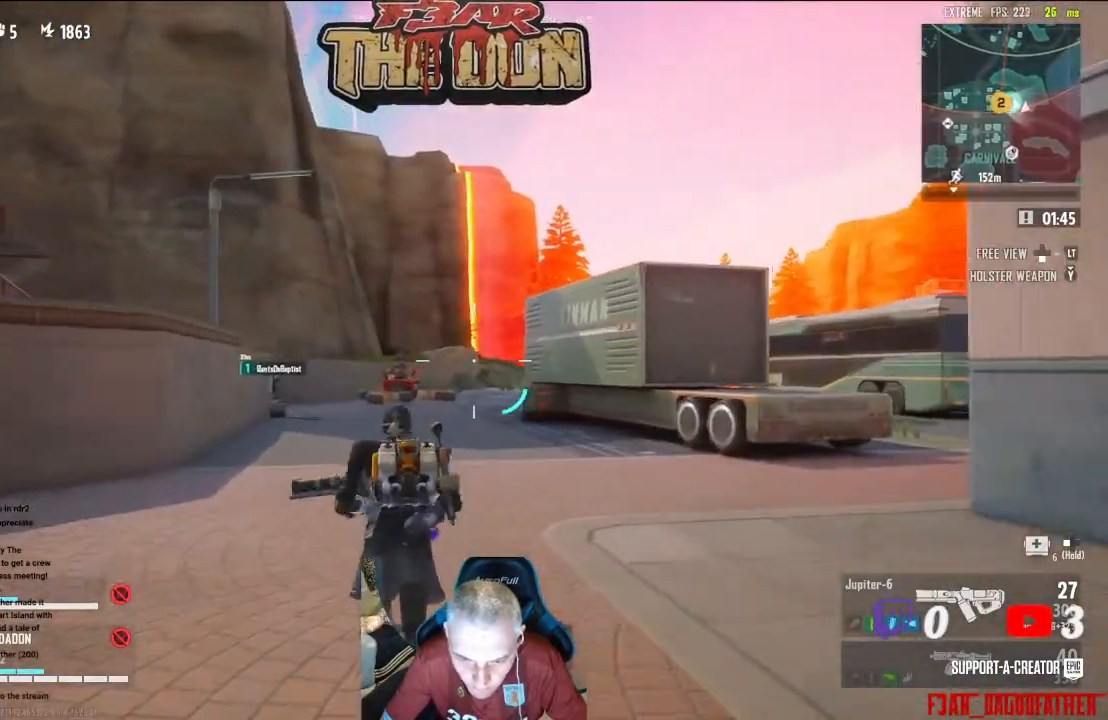
{"buttons": ["L2", "R2"], "left_stick": "up", "right_stick": "center", "events": [[267, "L2", "down"], [367, "R2", "down"]]}
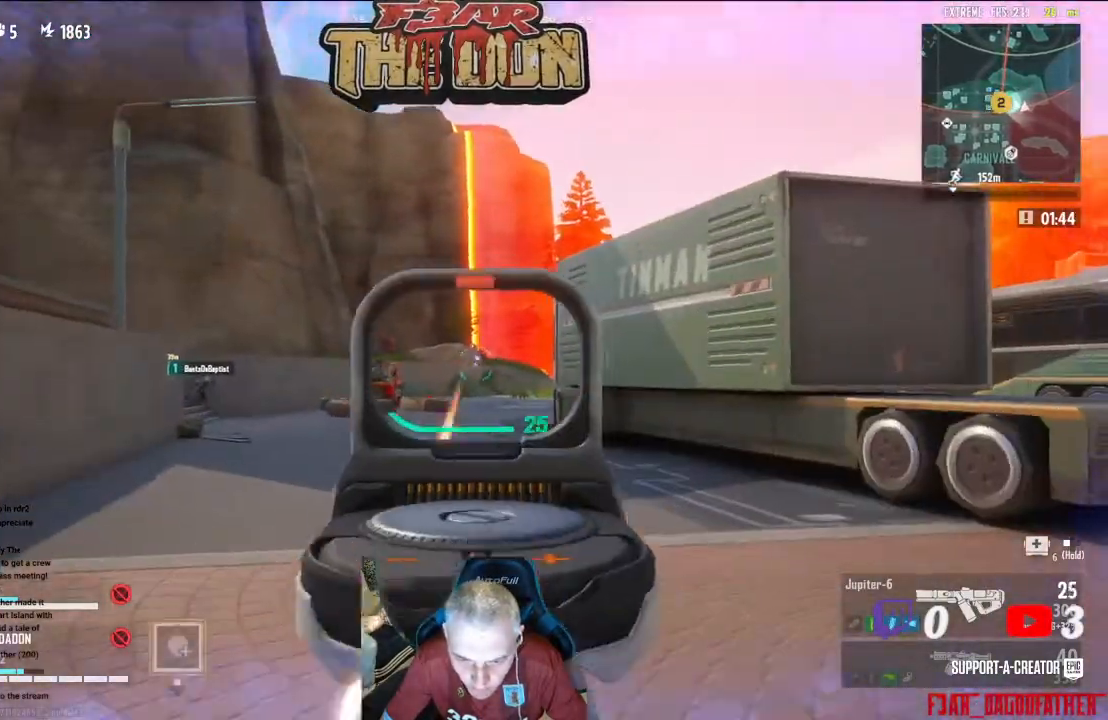
{"buttons": ["L2", "R2"], "left_stick": "up", "right_stick": "center", "events": []}
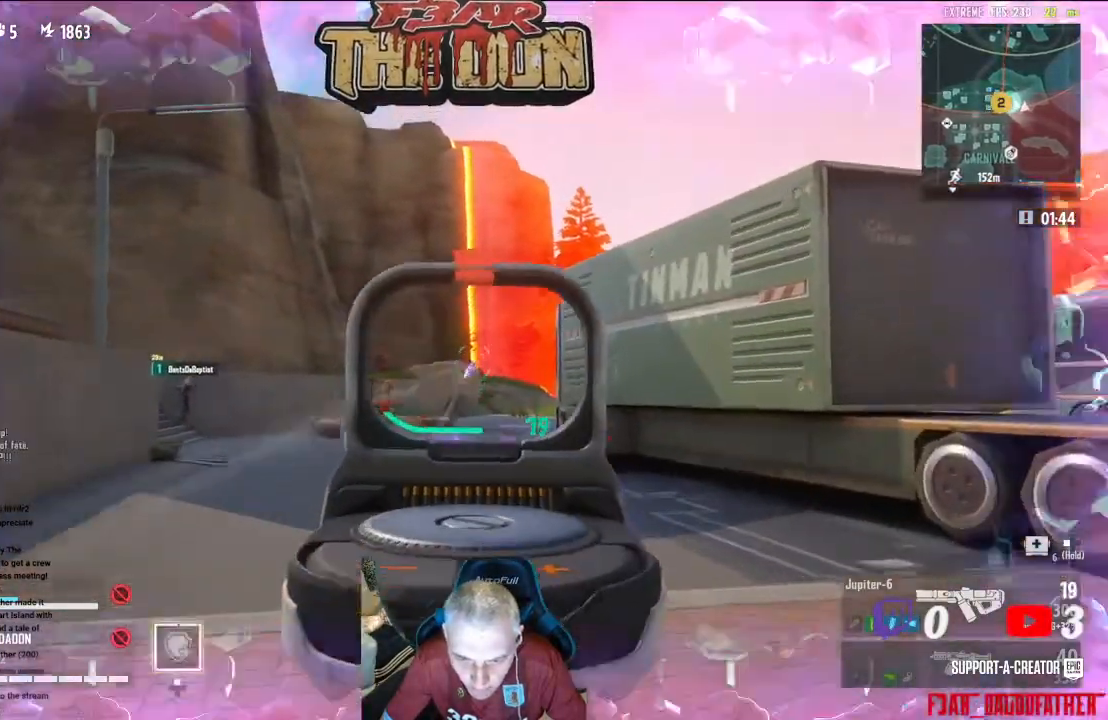
{"buttons": ["L2", "R2"], "left_stick": "up", "right_stick": "center", "events": []}
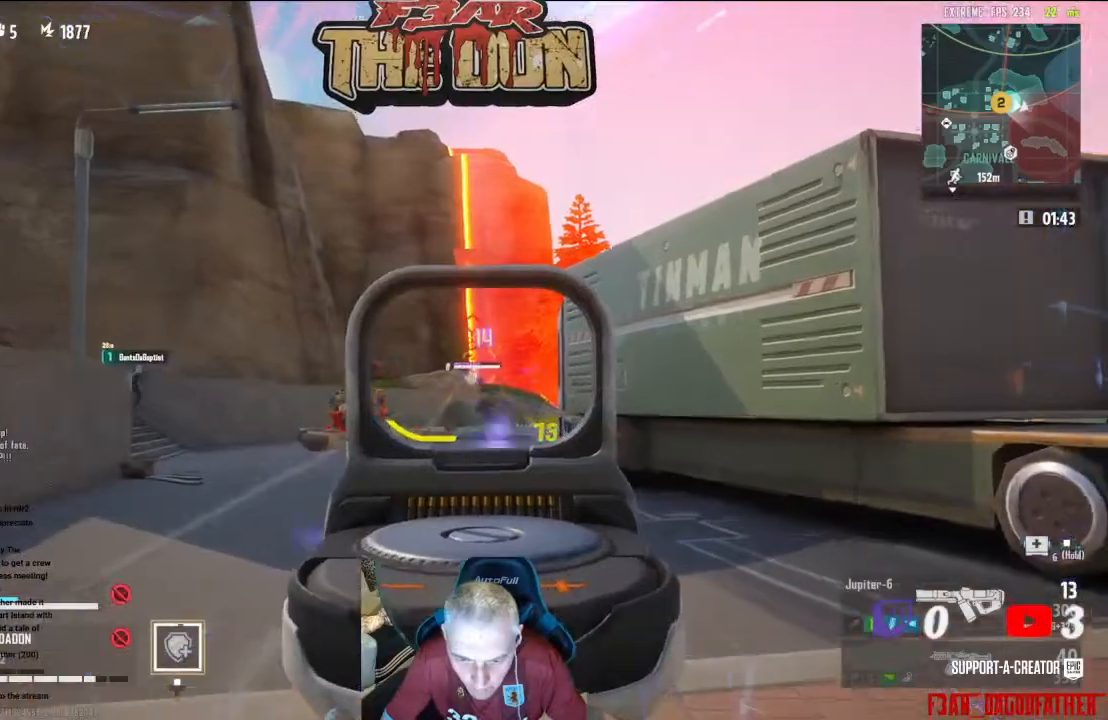
{"buttons": ["L2", "R2"], "left_stick": "up", "right_stick": "down-left", "events": [[467, "right_stick", "down-left"]]}
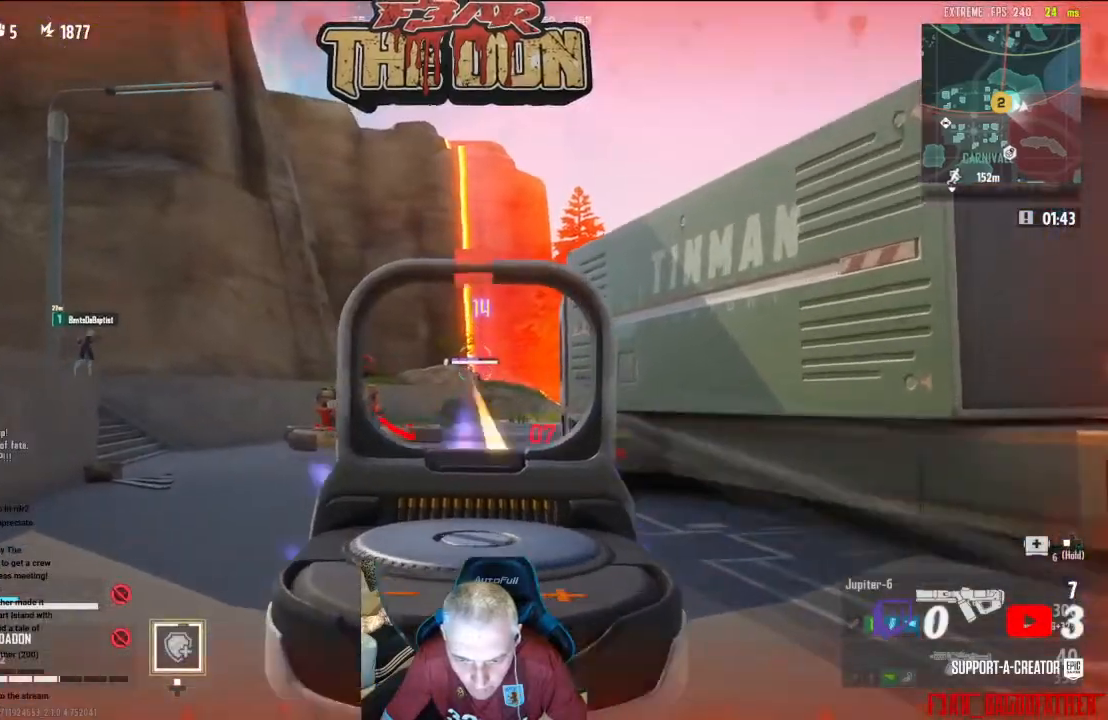
{"buttons": ["L3"], "left_stick": "up-right", "right_stick": "down-right", "events": [[100, "L2", "up"], [100, "left_stick", "up-right"], [200, "R2", "up"], [233, "right_stick", "down-right"], [433, "L3", "down"]]}
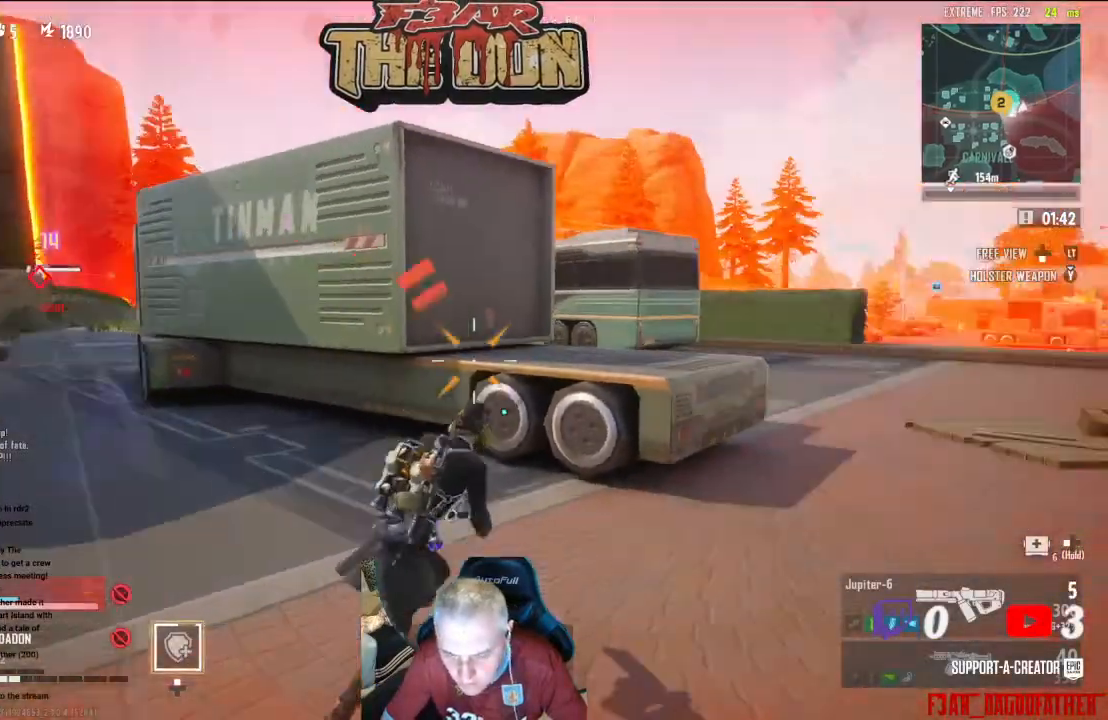
{"buttons": [], "left_stick": "up-right", "right_stick": "left", "events": [[100, "L3", "up"], [167, "A", "down"], [200, "right_stick", "left"], [333, "A", "up"]]}
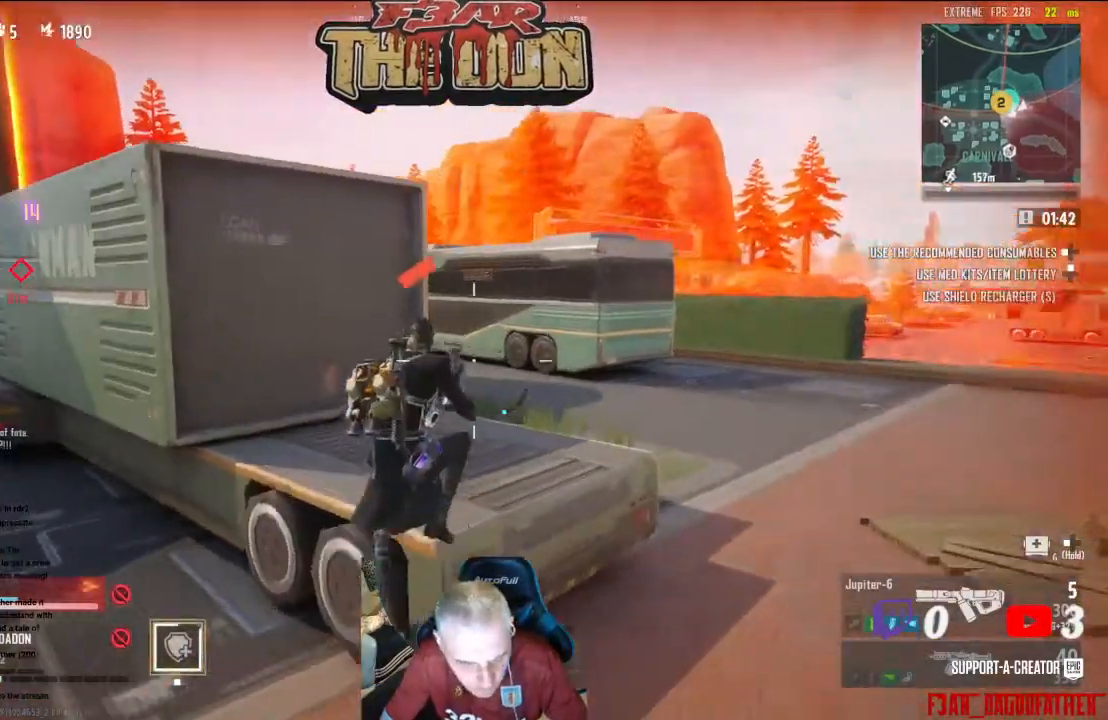
{"buttons": [], "left_stick": "left", "right_stick": "center", "events": [[267, "right_stick", "center"], [367, "X", "down"], [367, "left_stick", "center"], [433, "left_stick", "left"], [467, "X", "up"]]}